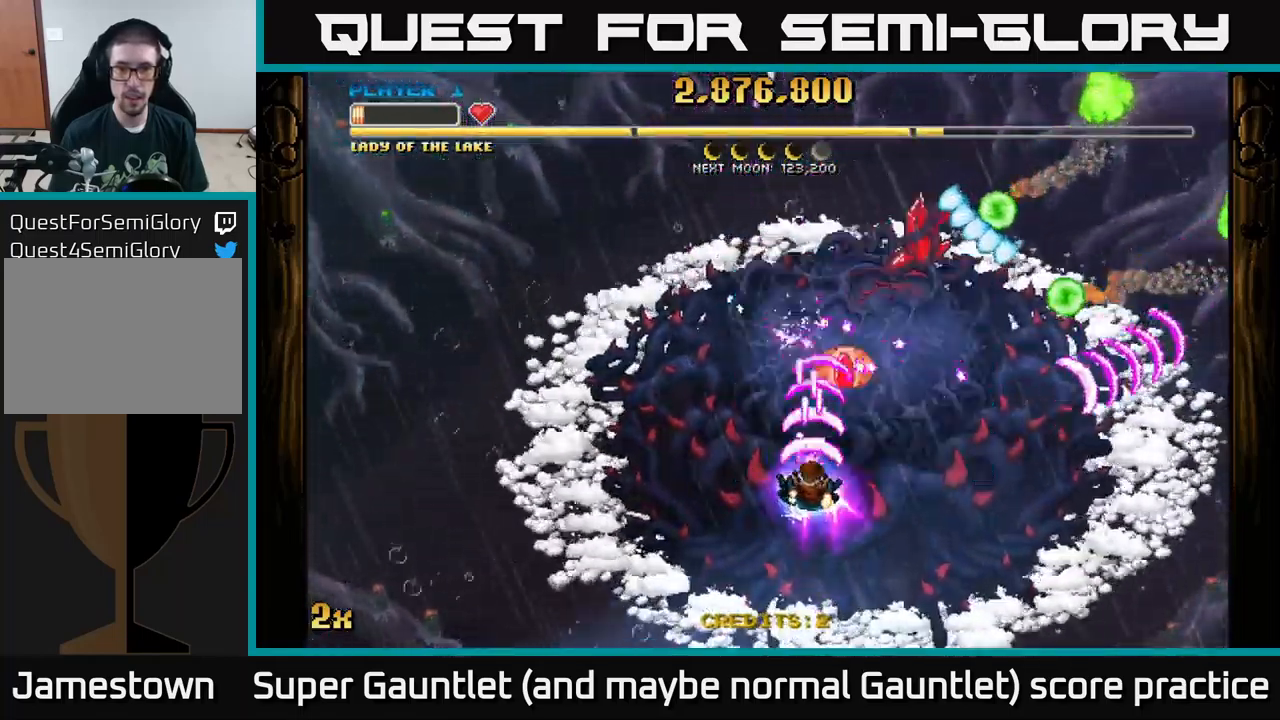
Gameplay with a controller (Xbox layout); each line is a JSON object with the inputs held at the frame after it. "events" lists button and stick changes between this image and that frame as [ms after this image, input, new state], when the widget could be followed in between.
{"buttons": ["A"], "left_stick": "down-right", "right_stick": "center", "events": [[367, "left_stick", "down-right"]]}
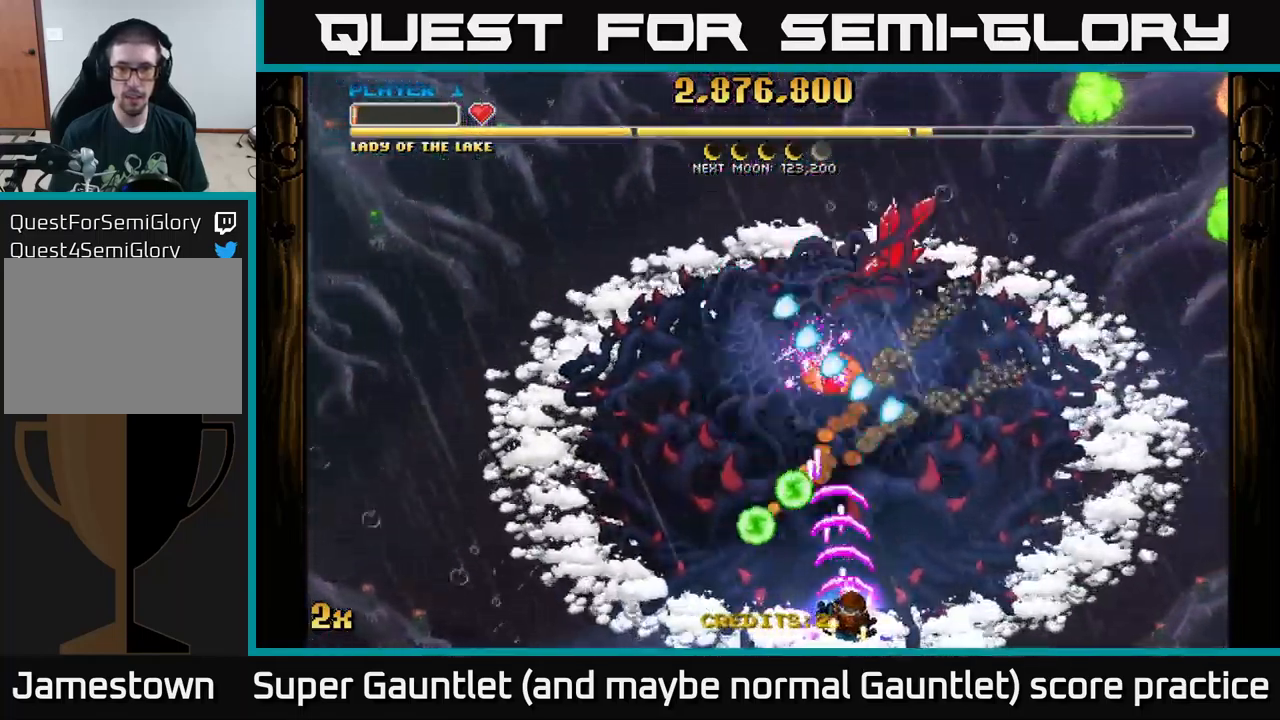
{"buttons": ["A"], "left_stick": "up-left", "right_stick": "center", "events": [[34, "left_stick", "up-right"], [167, "left_stick", "right"], [350, "left_stick", "up-left"]]}
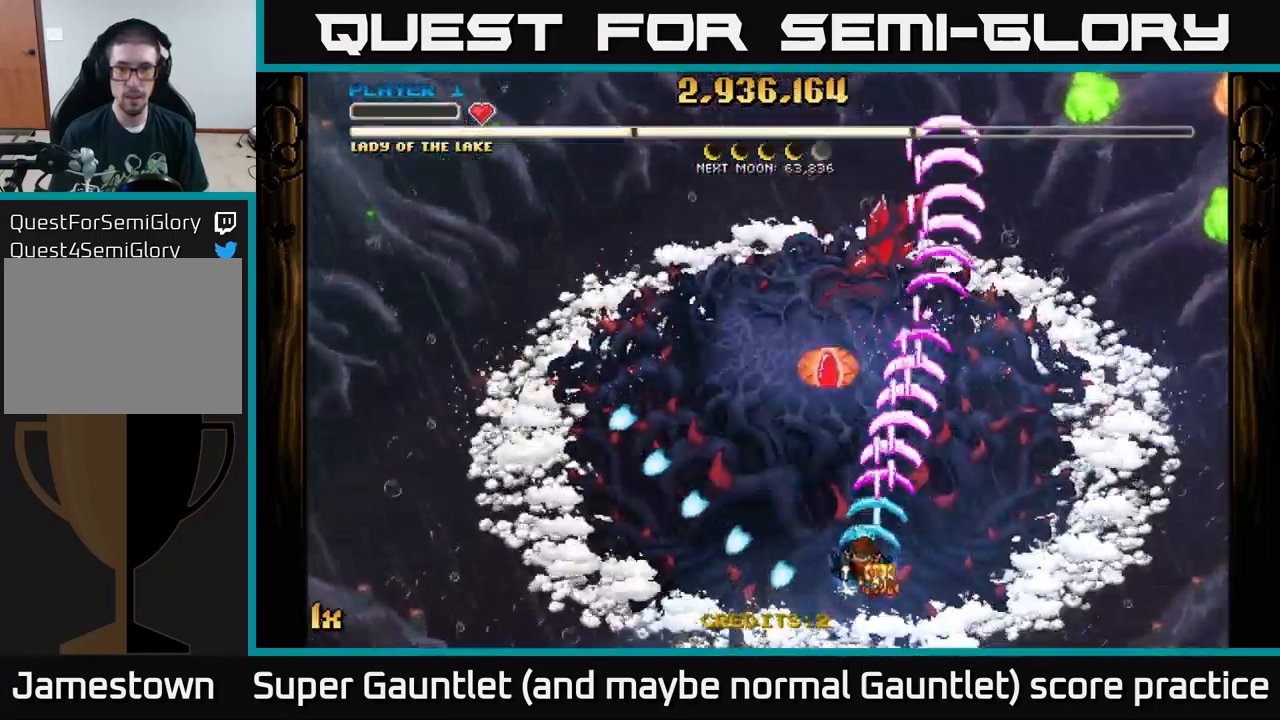
{"buttons": ["A"], "left_stick": "down", "right_stick": "center", "events": [[284, "left_stick", "center"], [500, "left_stick", "down"]]}
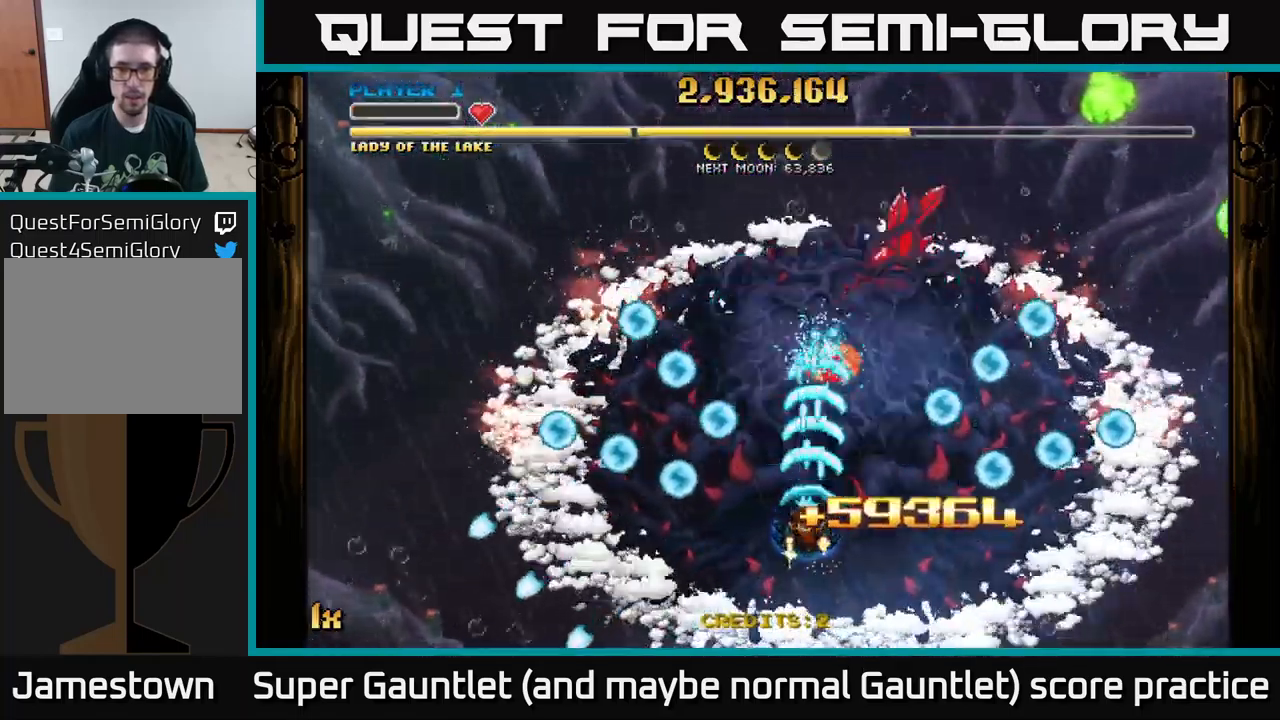
{"buttons": ["A"], "left_stick": "center", "right_stick": "center", "events": [[500, "left_stick", "center"]]}
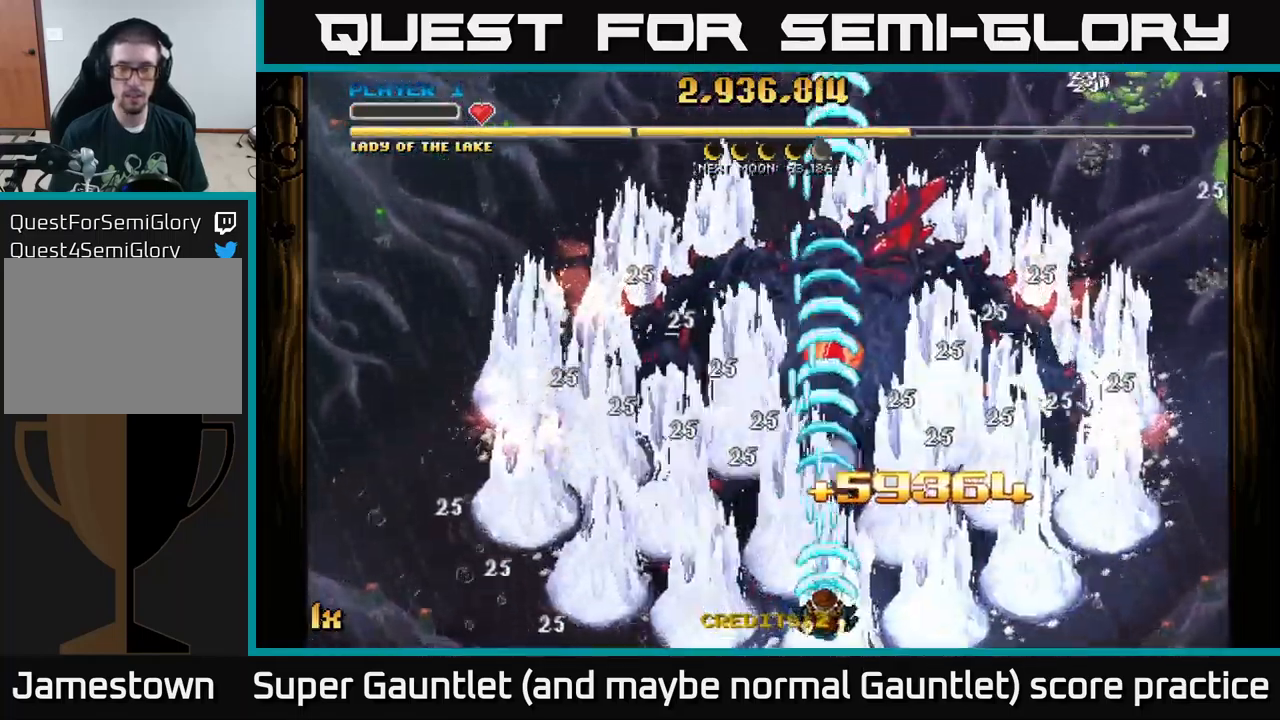
{"buttons": ["A"], "left_stick": "center", "right_stick": "center", "events": [[217, "left_stick", "up"], [401, "left_stick", "center"]]}
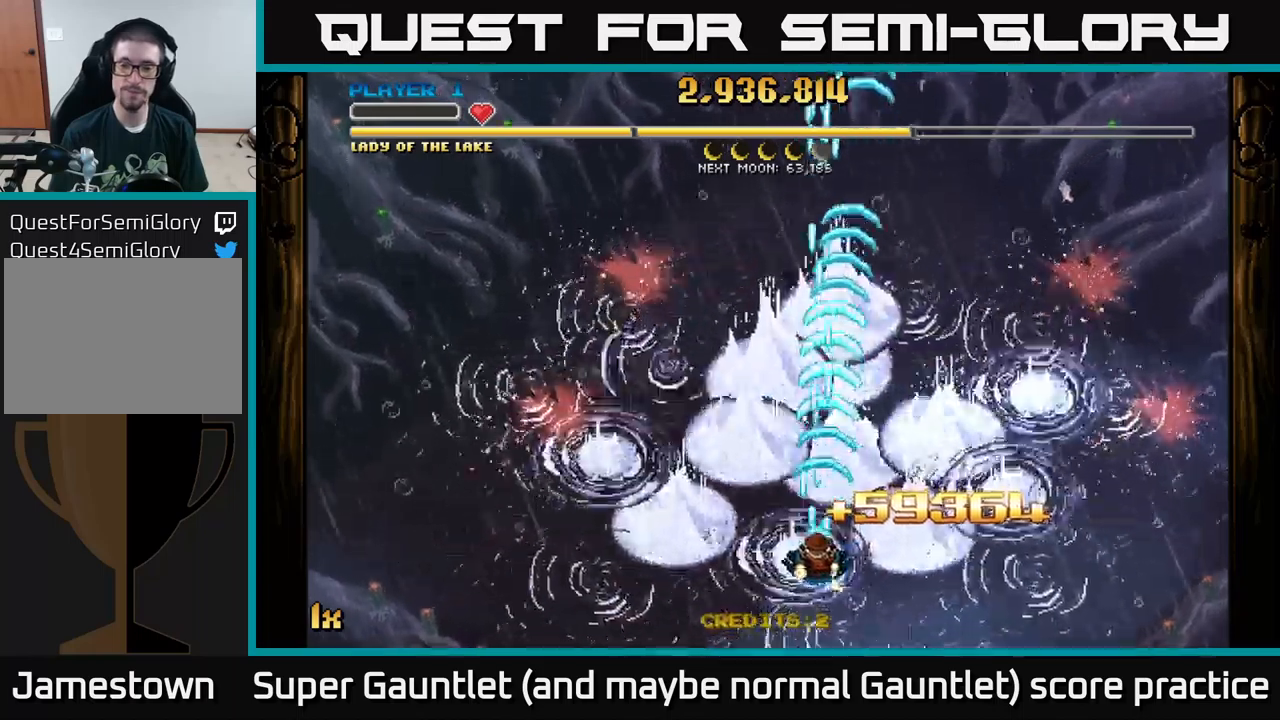
{"buttons": ["A"], "left_stick": "center", "right_stick": "center", "events": []}
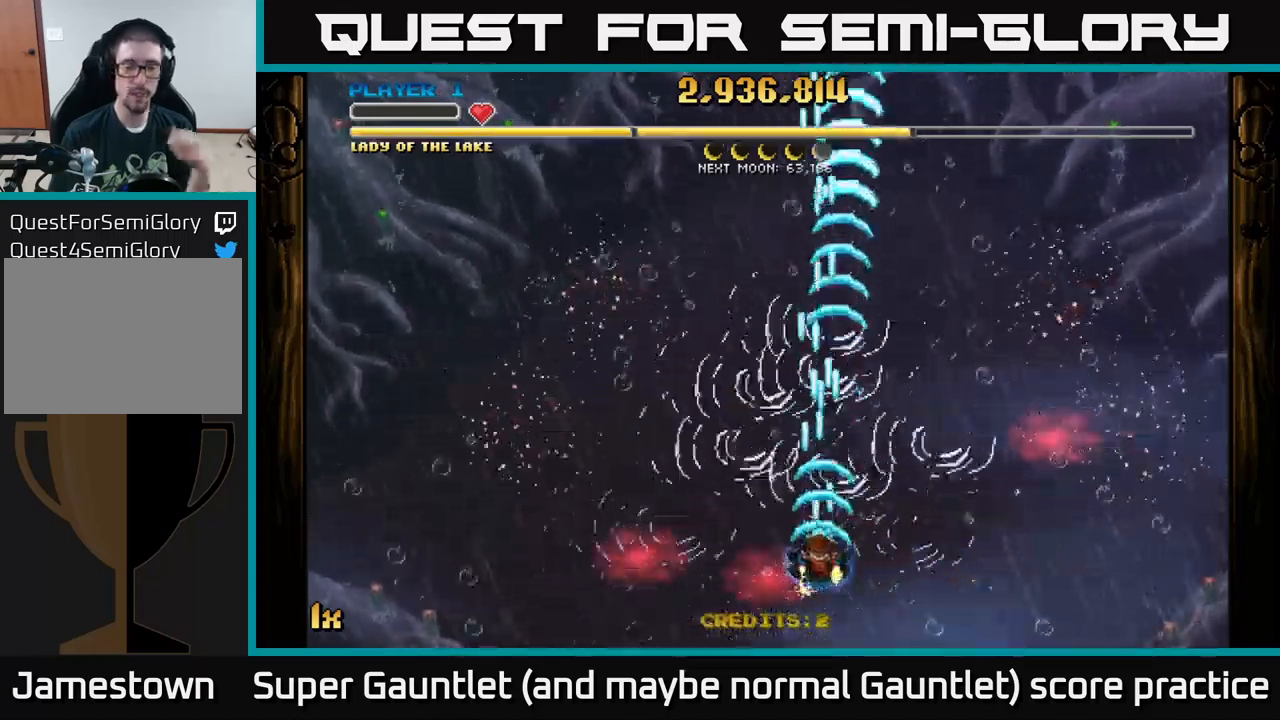
{"buttons": ["A"], "left_stick": "center", "right_stick": "center", "events": []}
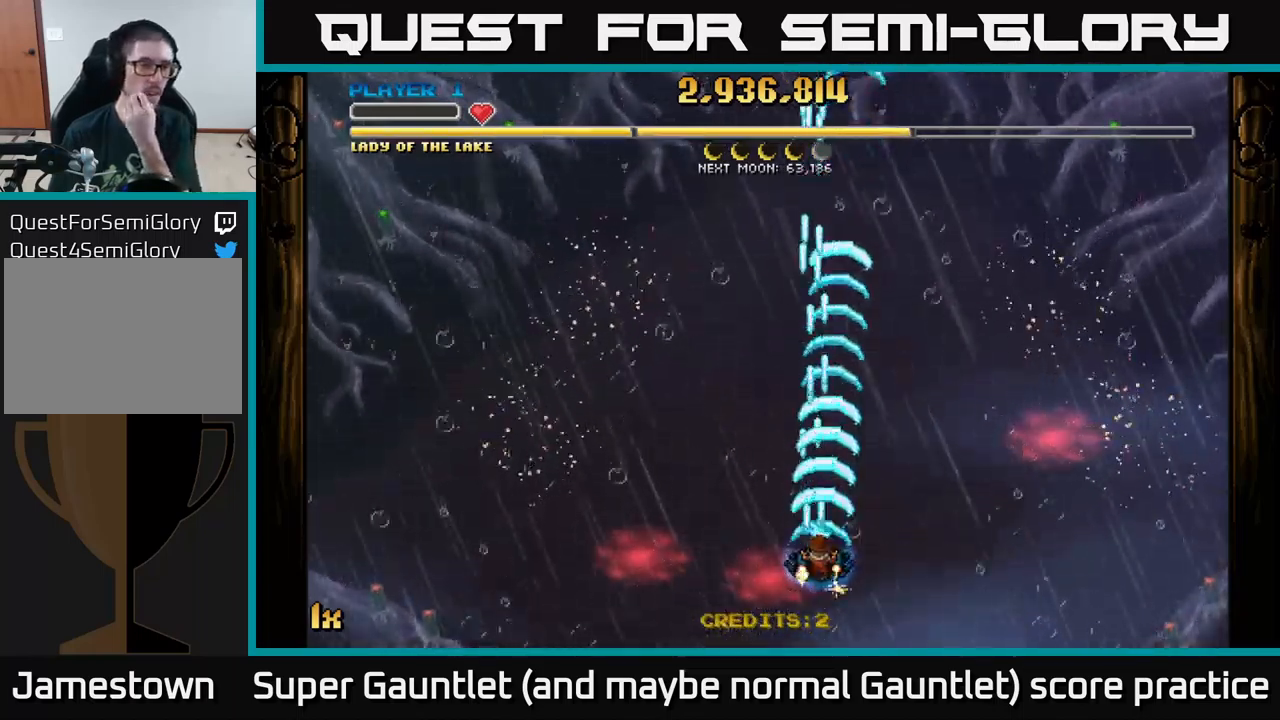
{"buttons": ["A"], "left_stick": "center", "right_stick": "center", "events": []}
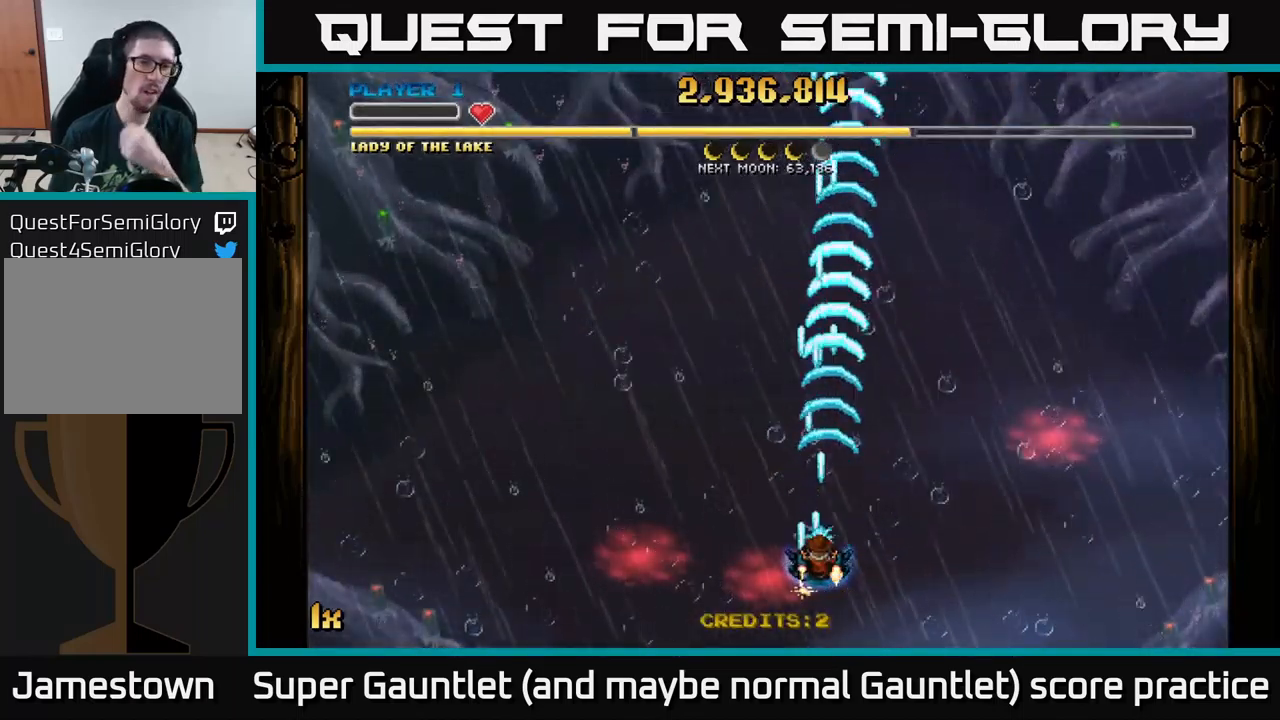
{"buttons": ["A"], "left_stick": "up-right", "right_stick": "center", "events": [[500, "left_stick", "up-right"]]}
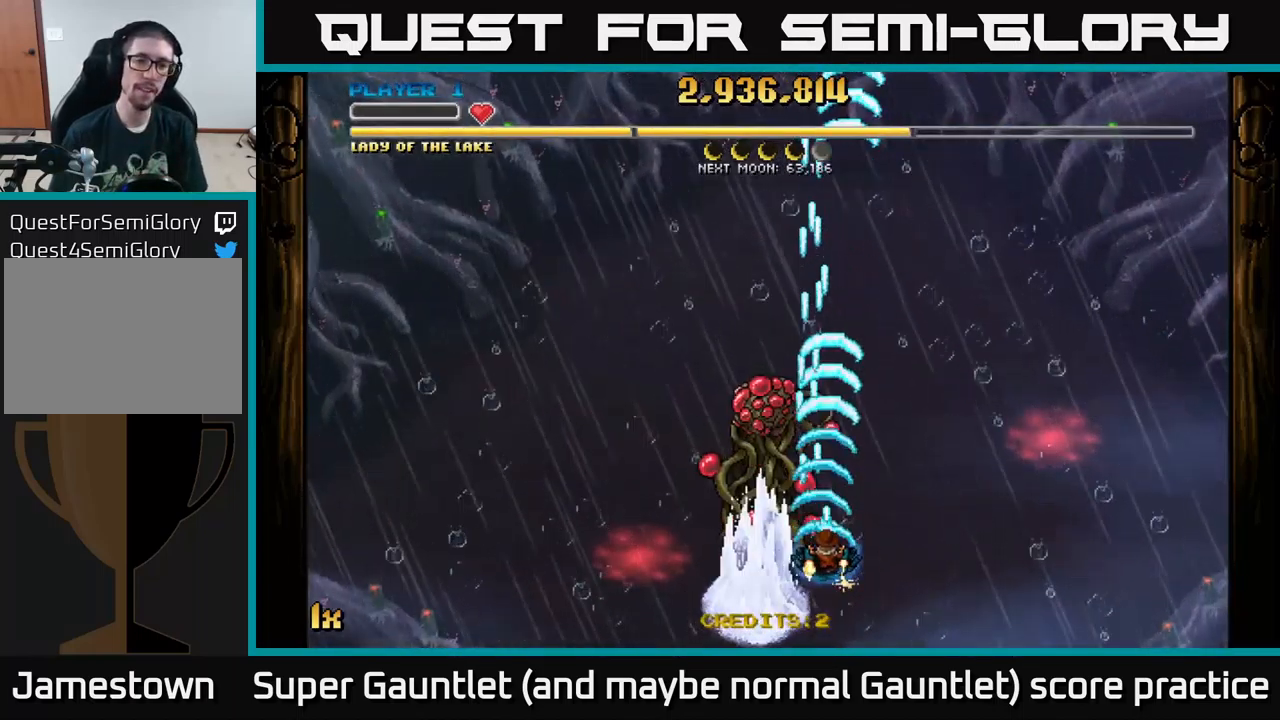
{"buttons": ["A"], "left_stick": "center", "right_stick": "center", "events": [[33, "left_stick", "up-left"], [200, "left_stick", "up"], [366, "left_stick", "center"]]}
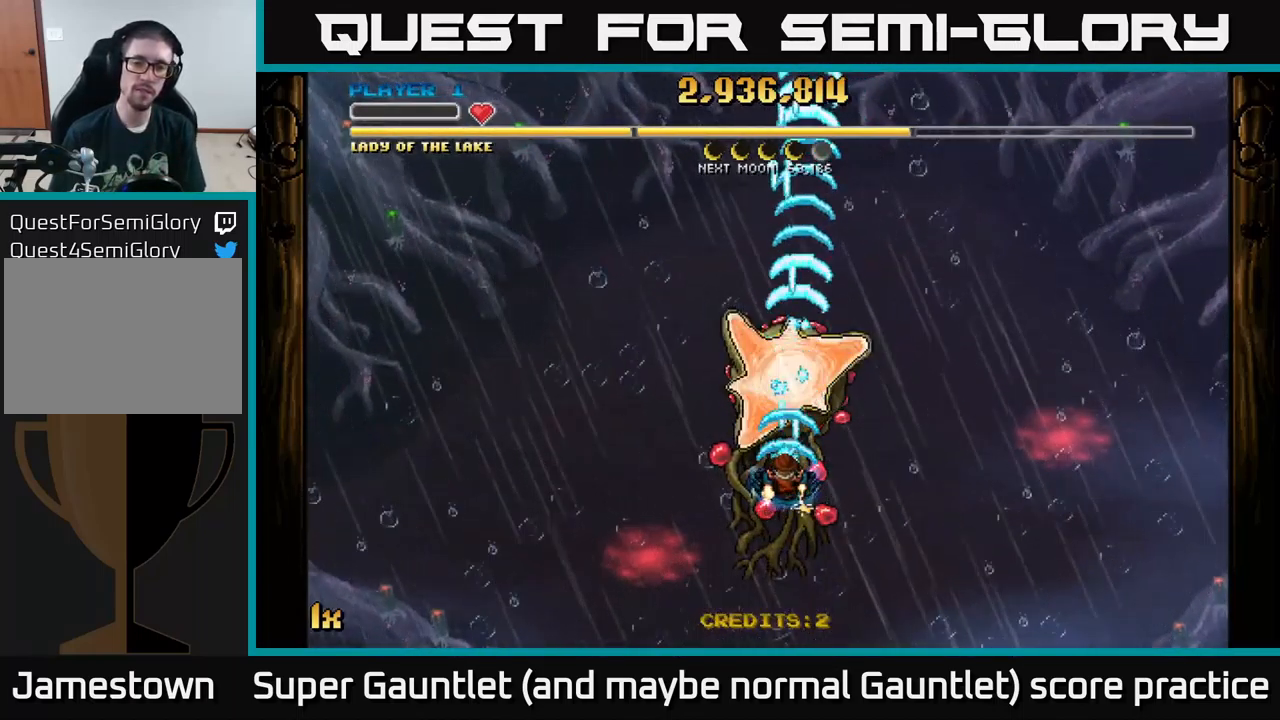
{"buttons": ["A"], "left_stick": "center", "right_stick": "center", "events": [[283, "left_stick", "down"], [466, "left_stick", "center"]]}
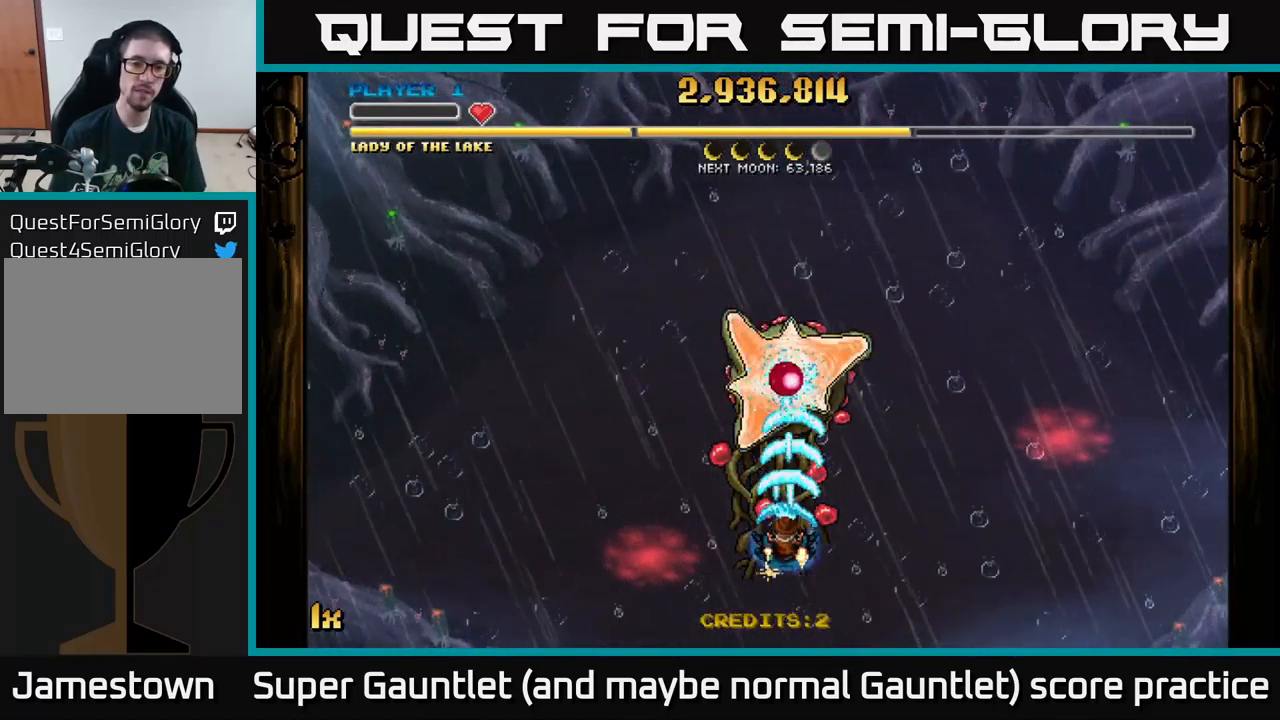
{"buttons": ["A"], "left_stick": "down", "right_stick": "center", "events": [[100, "left_stick", "up-left"], [166, "X", "down"], [233, "X", "up"], [316, "left_stick", "down"]]}
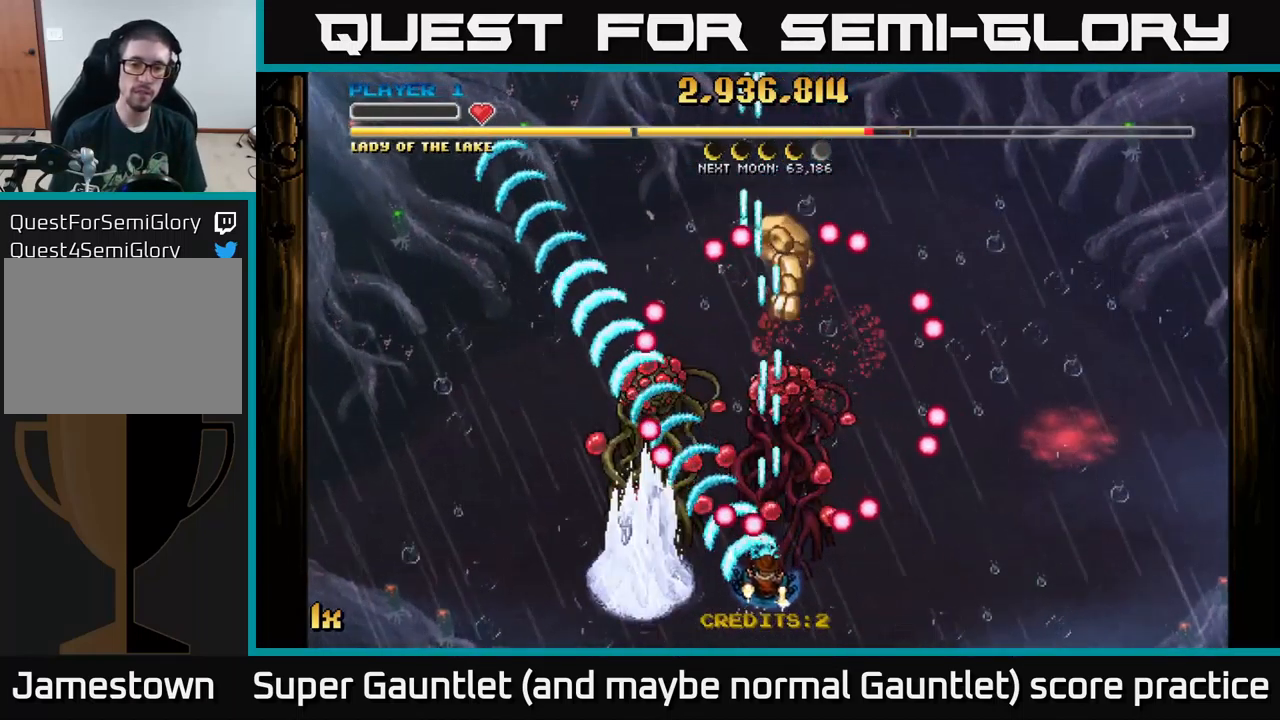
{"buttons": ["A"], "left_stick": "left", "right_stick": "center", "events": [[33, "left_stick", "down-right"], [200, "left_stick", "up"], [466, "left_stick", "left"]]}
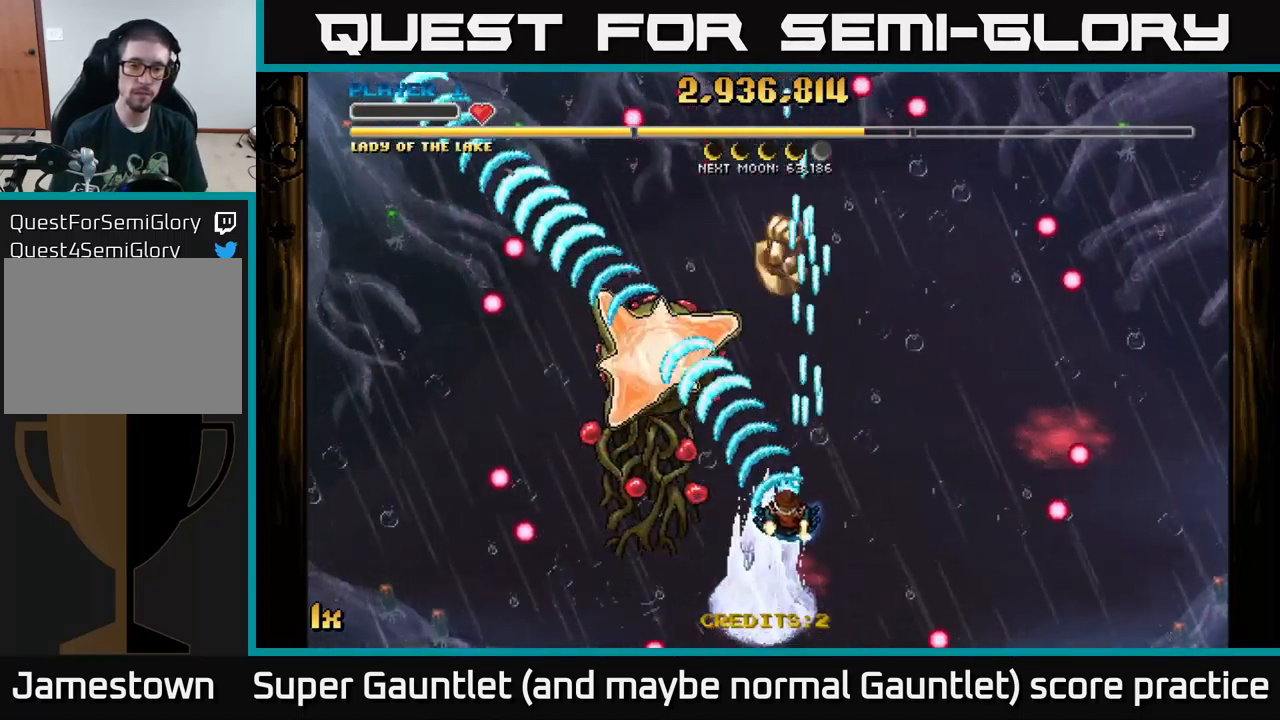
{"buttons": ["A"], "left_stick": "center", "right_stick": "center", "events": [[66, "left_stick", "right"], [116, "left_stick", "center"]]}
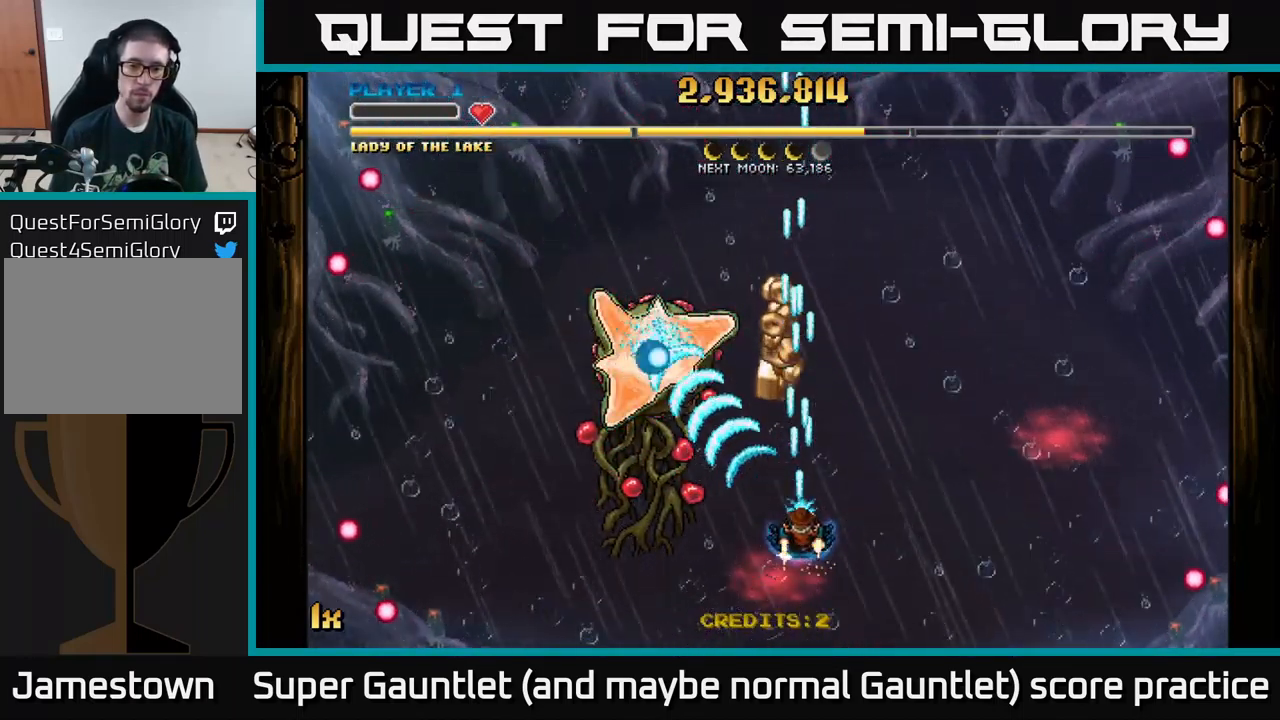
{"buttons": ["A"], "left_stick": "center", "right_stick": "center", "events": [[333, "left_stick", "down-left"], [433, "left_stick", "center"]]}
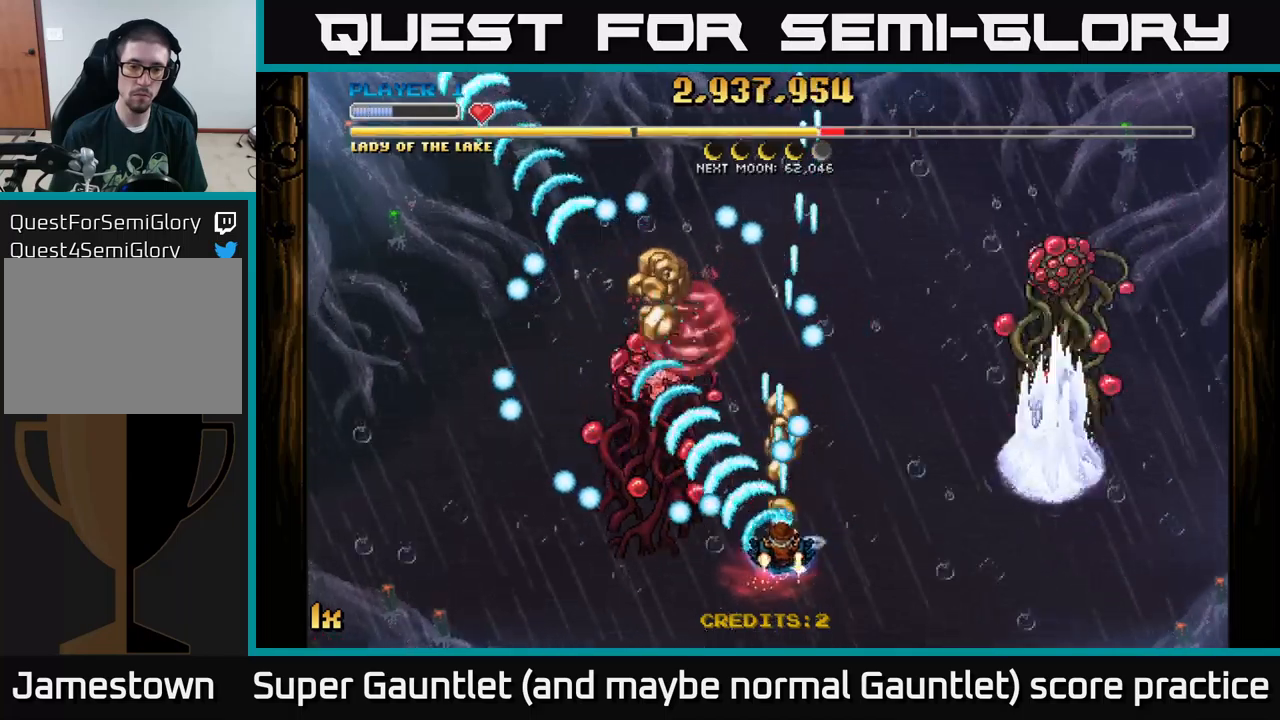
{"buttons": ["A"], "left_stick": "right", "right_stick": "center", "events": [[33, "left_stick", "left"], [183, "left_stick", "up"], [233, "X", "down"], [250, "left_stick", "up-right"], [383, "X", "up"], [467, "left_stick", "right"]]}
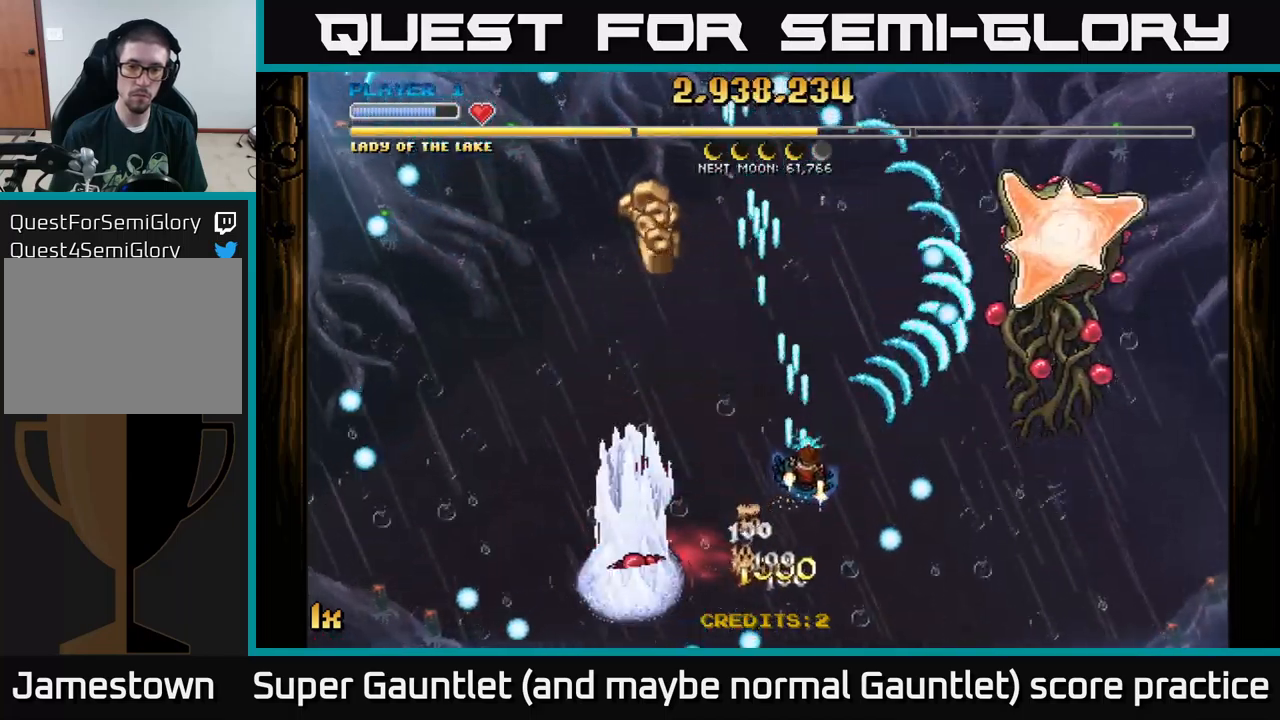
{"buttons": ["A"], "left_stick": "left", "right_stick": "center", "events": [[133, "left_stick", "down-right"], [283, "left_stick", "left"]]}
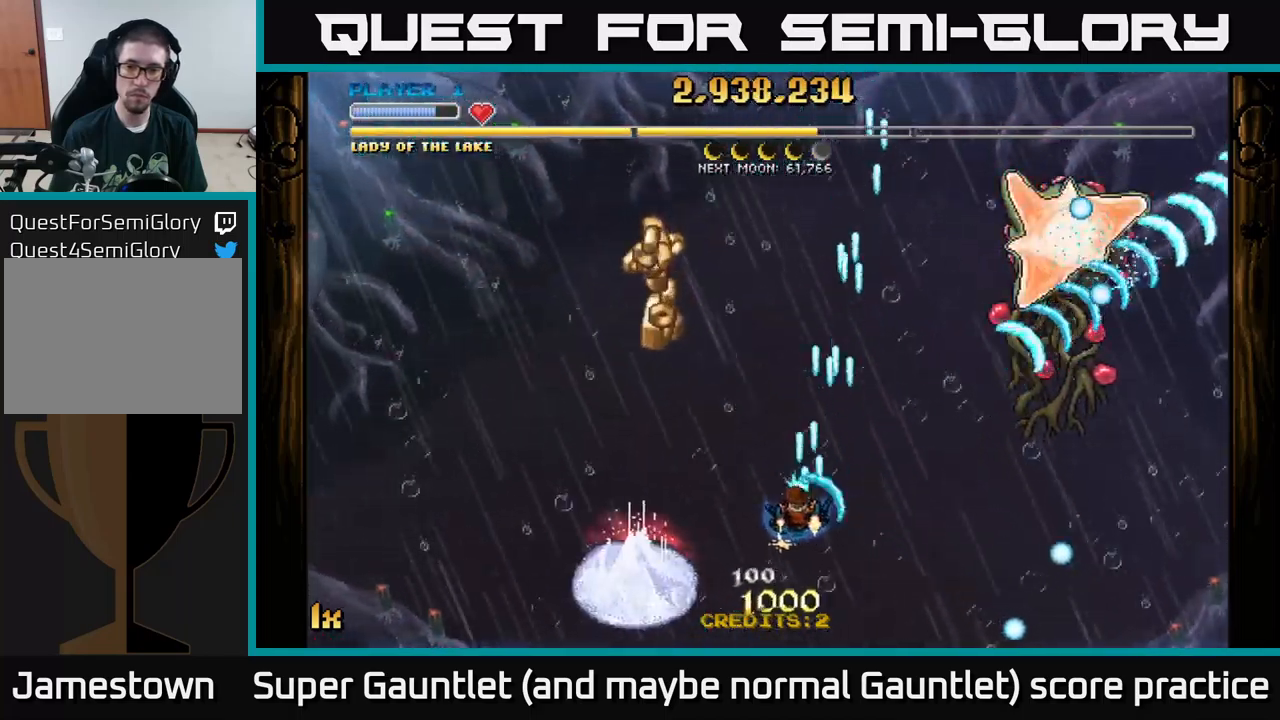
{"buttons": ["A"], "left_stick": "up", "right_stick": "center", "events": [[33, "left_stick", "down-left"], [467, "left_stick", "up"]]}
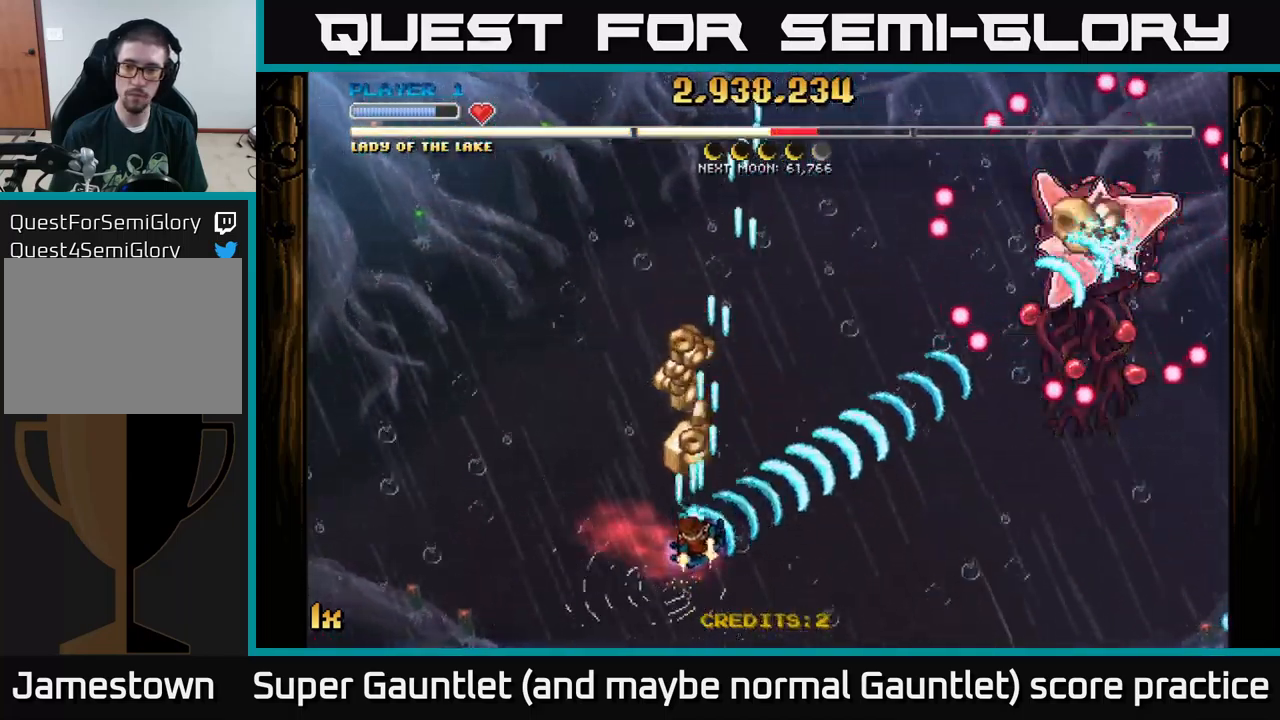
{"buttons": ["A"], "left_stick": "down-right", "right_stick": "center", "events": [[283, "left_stick", "down-right"]]}
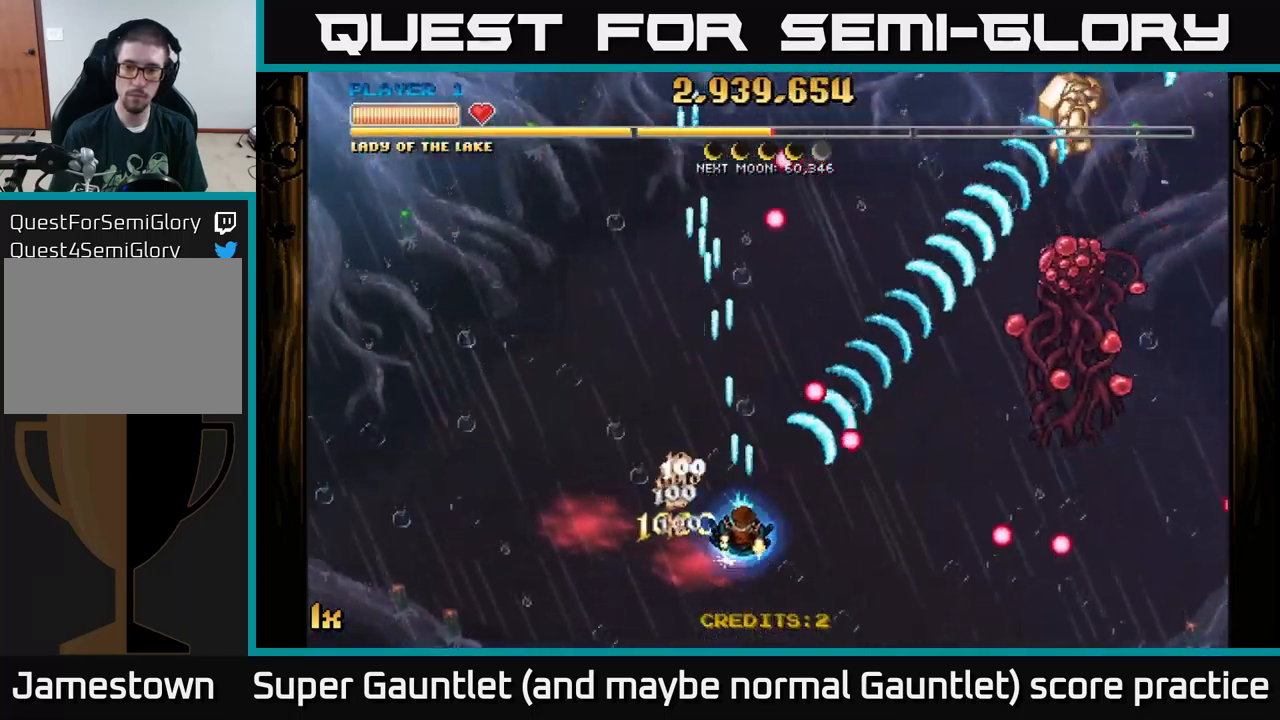
{"buttons": ["A", "X"], "left_stick": "up-left", "right_stick": "center", "events": [[383, "left_stick", "up-left"], [417, "X", "down"]]}
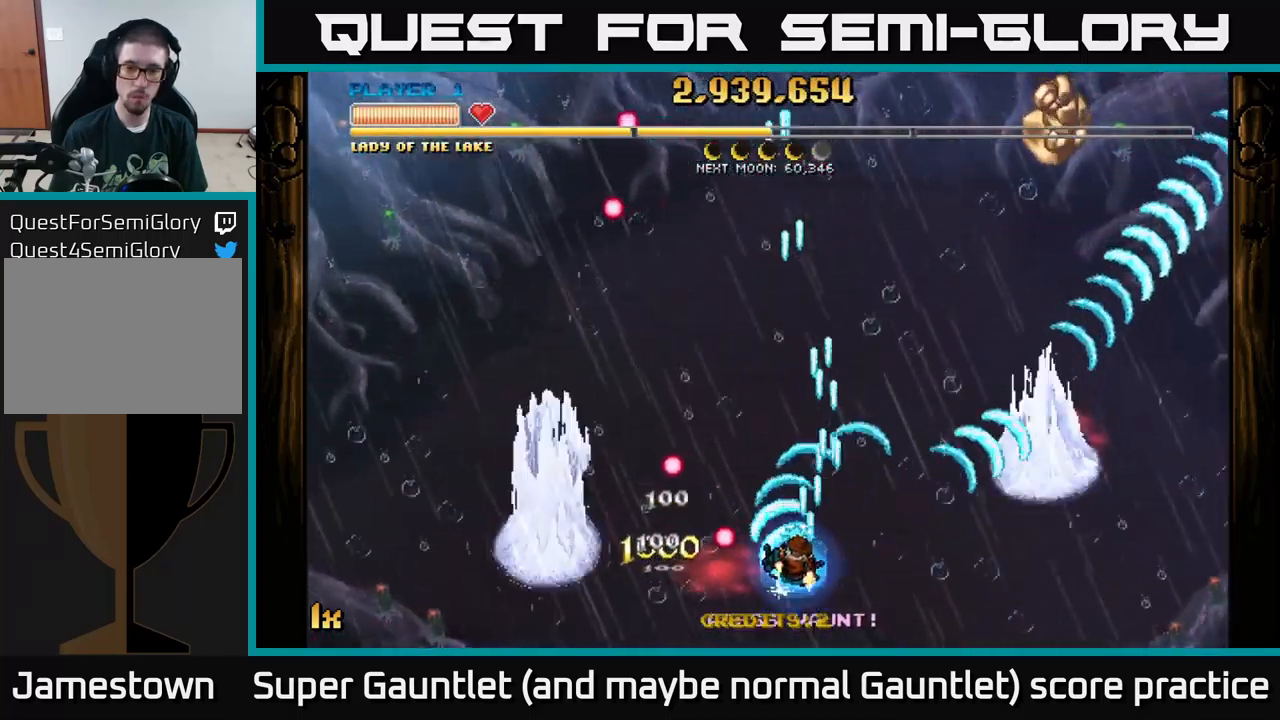
{"buttons": ["A"], "left_stick": "down-right", "right_stick": "center", "events": [[33, "X", "up"], [117, "left_stick", "right"], [167, "left_stick", "down-right"]]}
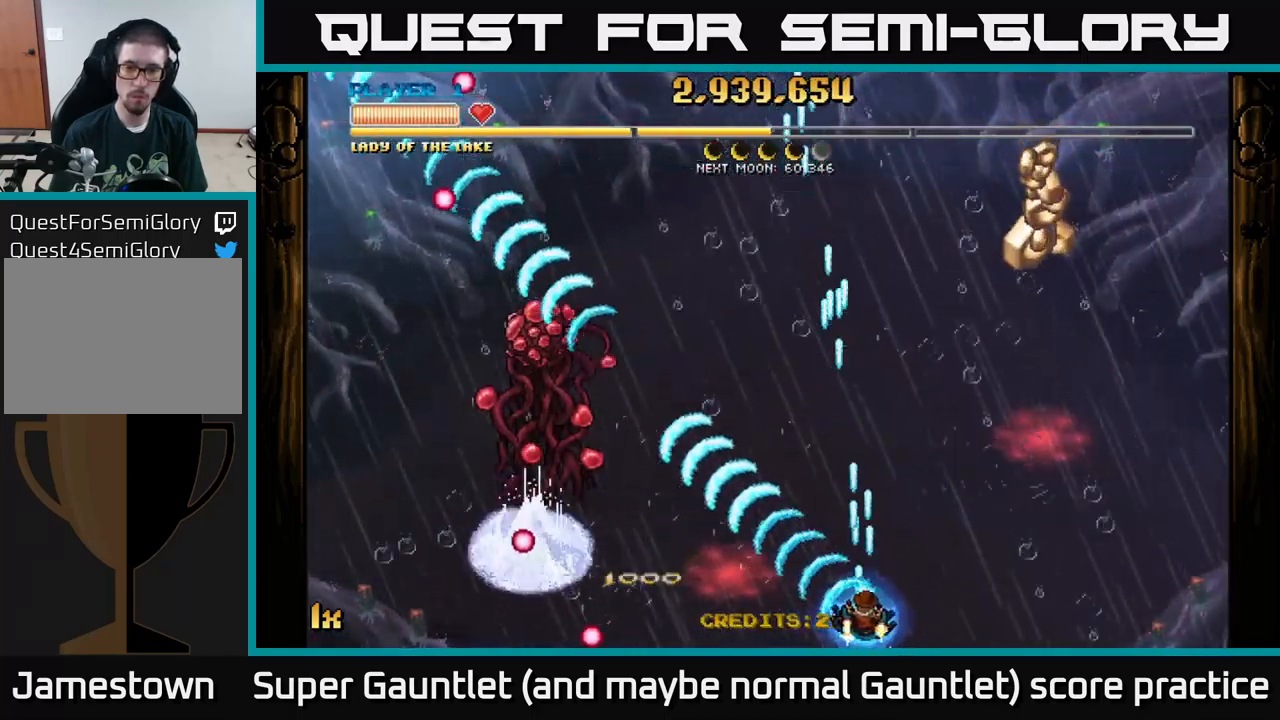
{"buttons": ["A"], "left_stick": "down-left", "right_stick": "center", "events": [[100, "left_stick", "center"], [167, "L1", "down"], [333, "L1", "up"], [467, "left_stick", "down-left"]]}
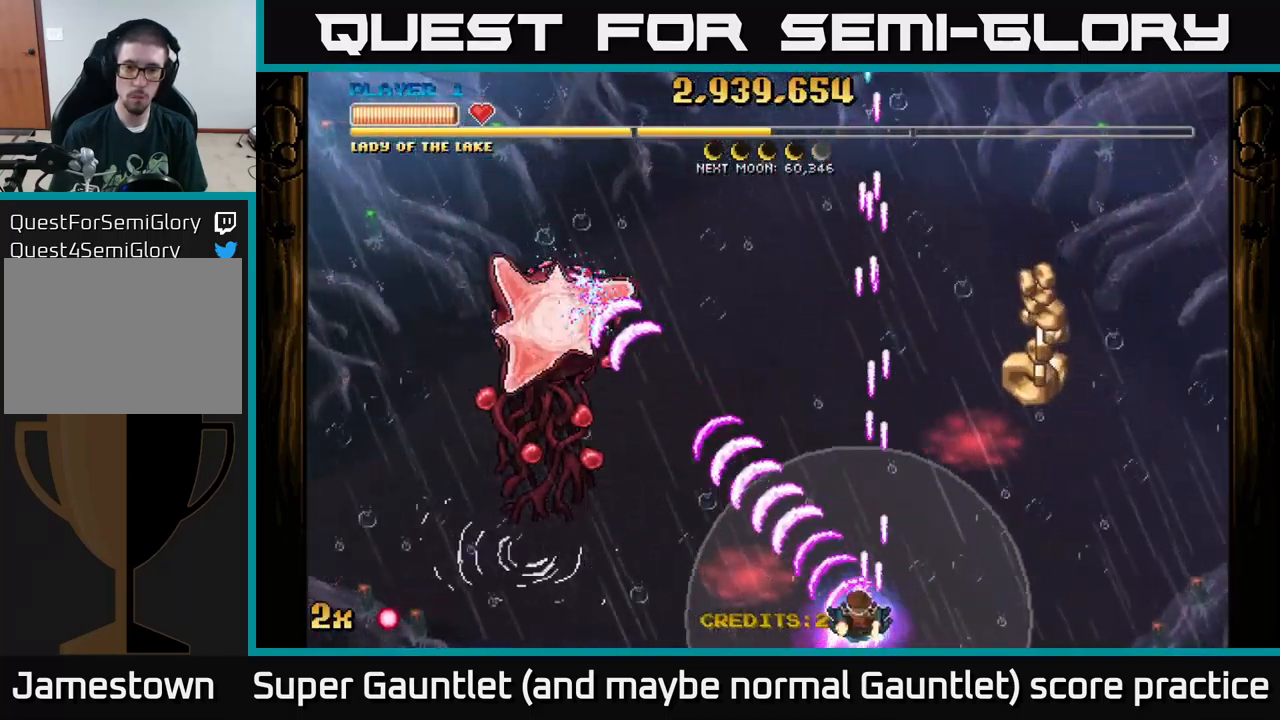
{"buttons": ["A"], "left_stick": "right", "right_stick": "center", "events": [[33, "left_stick", "left"], [167, "left_stick", "center"], [350, "left_stick", "right"]]}
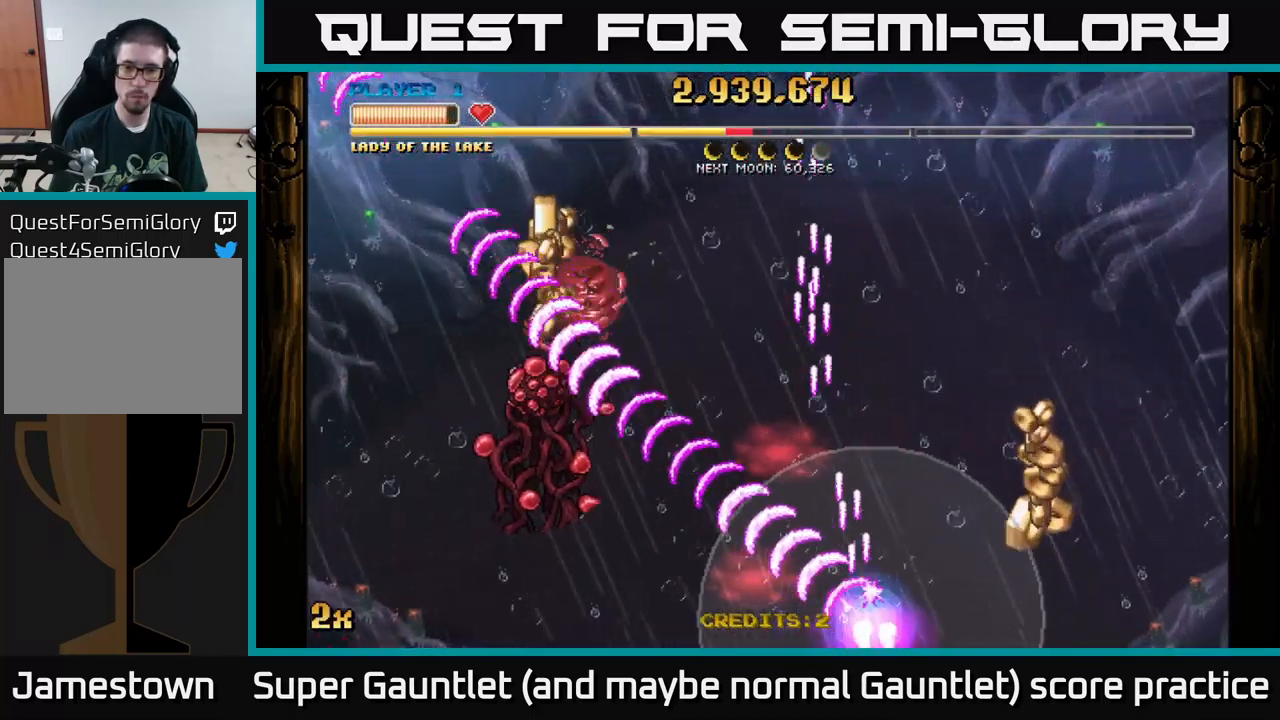
{"buttons": ["A"], "left_stick": "left", "right_stick": "center", "events": [[400, "left_stick", "left"]]}
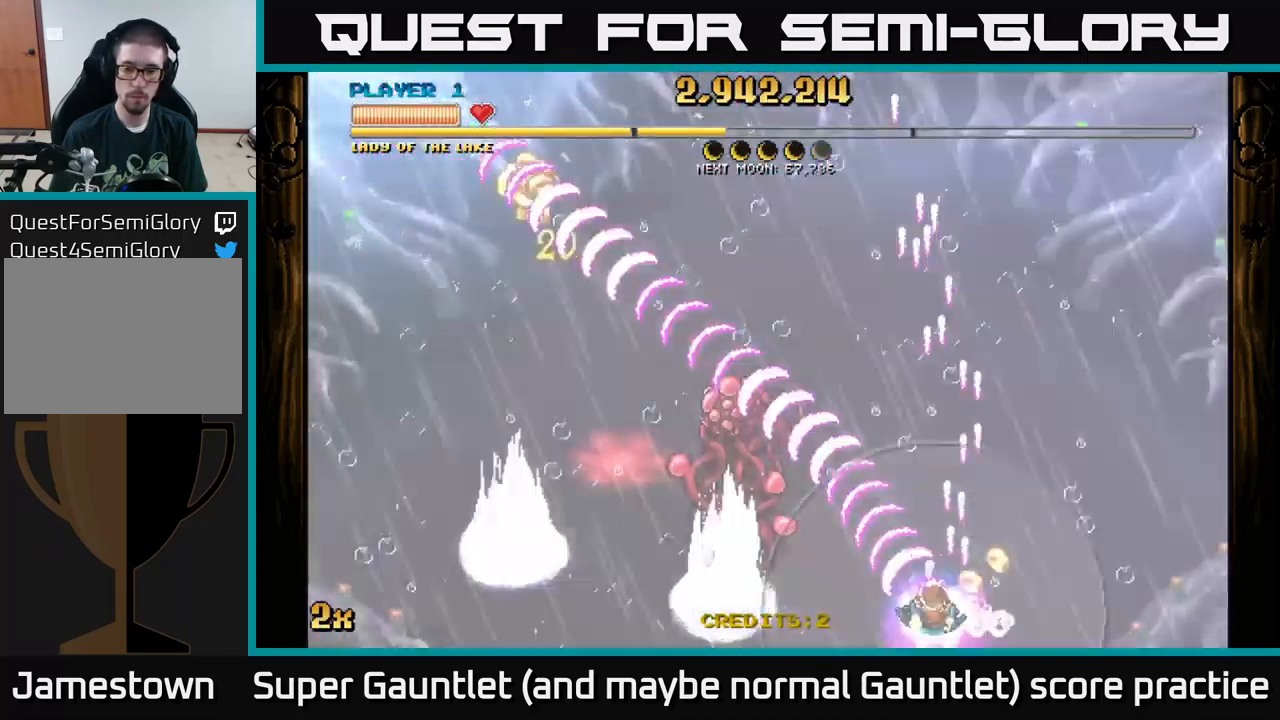
{"buttons": ["A"], "left_stick": "up-left", "right_stick": "center", "events": [[250, "left_stick", "up-left"]]}
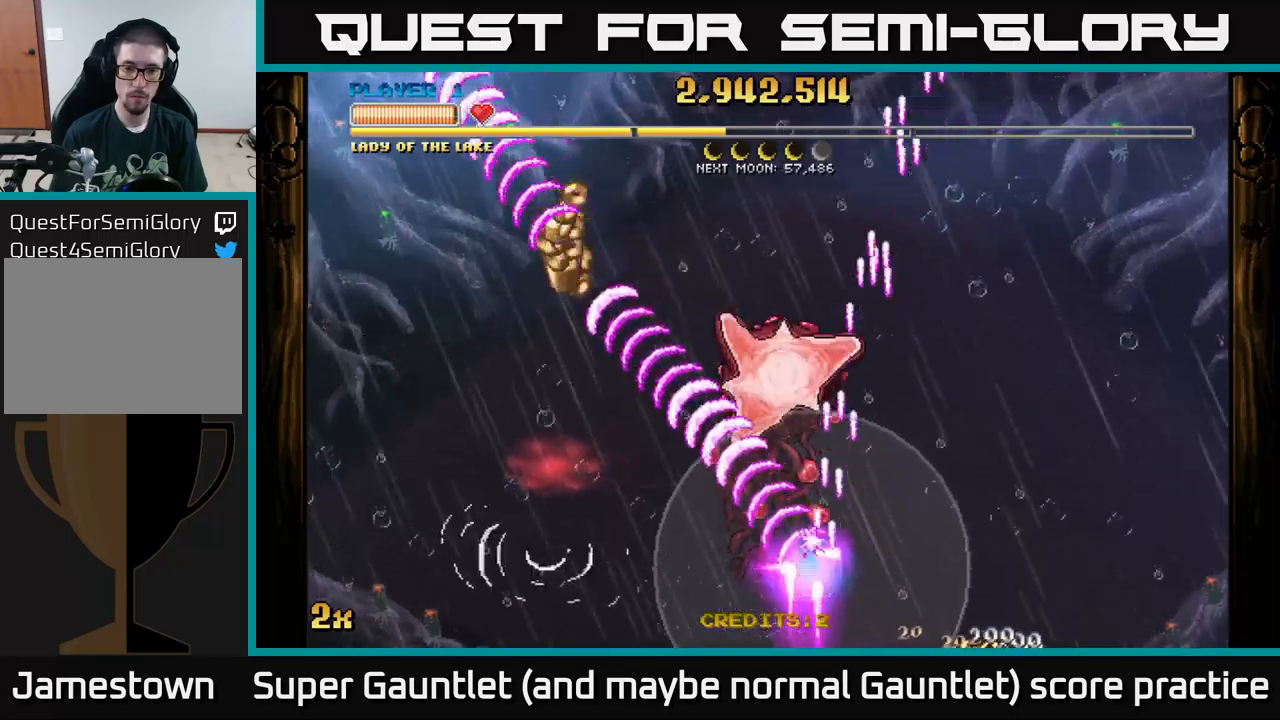
{"buttons": ["A"], "left_stick": "down-left", "right_stick": "center", "events": [[67, "X", "down"], [67, "left_stick", "up"], [200, "X", "up"], [250, "left_stick", "center"], [300, "left_stick", "down"], [484, "left_stick", "down-left"]]}
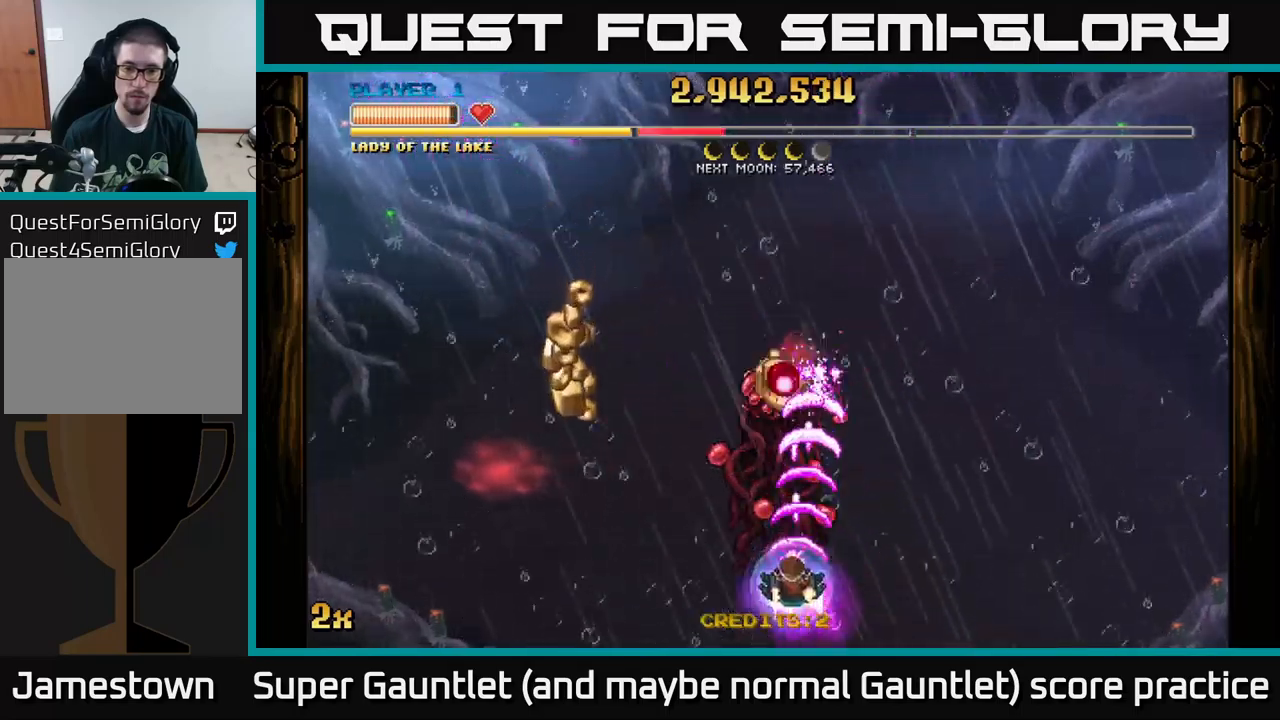
{"buttons": ["A"], "left_stick": "up-left", "right_stick": "center", "events": [[100, "left_stick", "left"], [484, "left_stick", "up-left"]]}
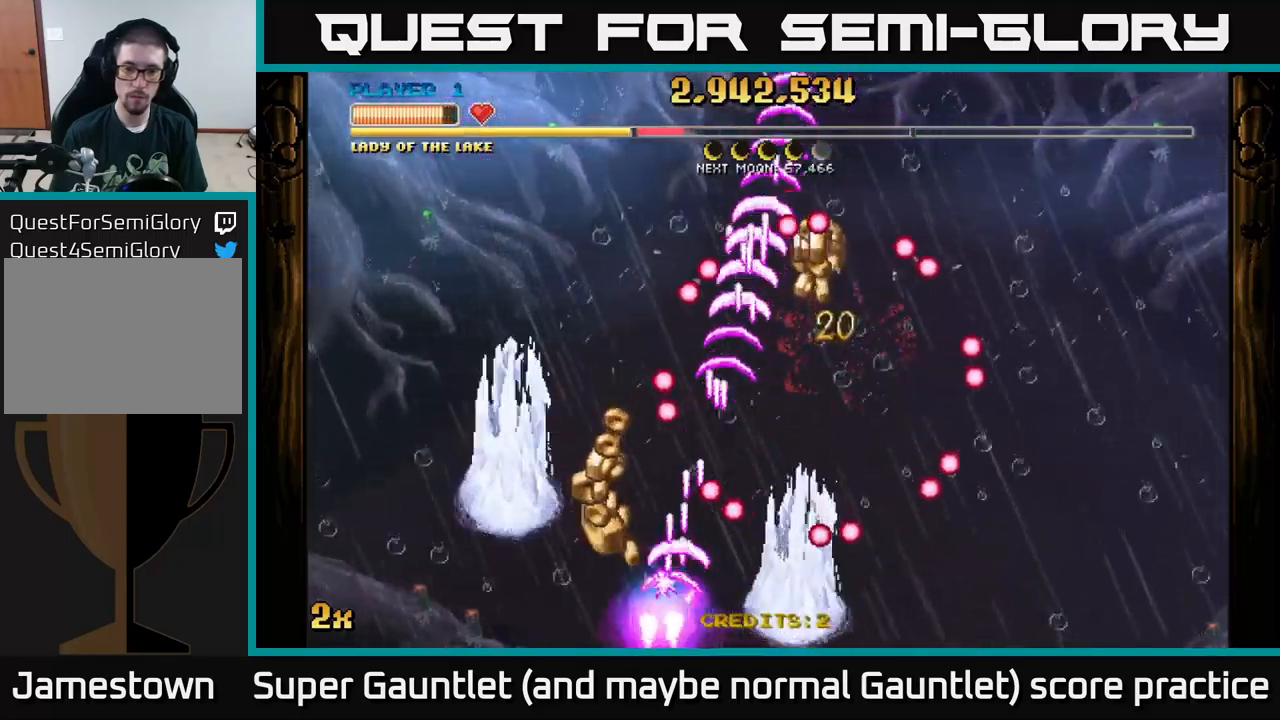
{"buttons": ["A"], "left_stick": "left", "right_stick": "center", "events": [[234, "left_stick", "up"], [417, "left_stick", "left"]]}
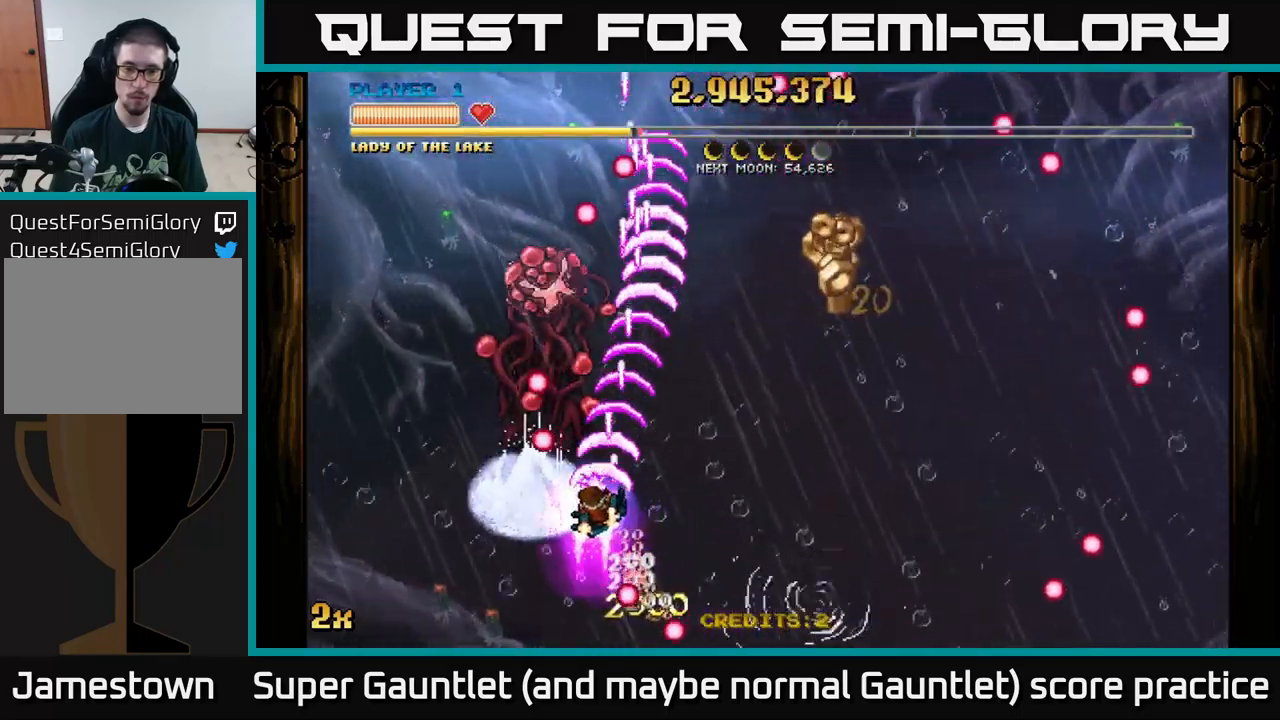
{"buttons": ["A"], "left_stick": "center", "right_stick": "center", "events": [[17, "left_stick", "down-left"], [250, "left_stick", "center"]]}